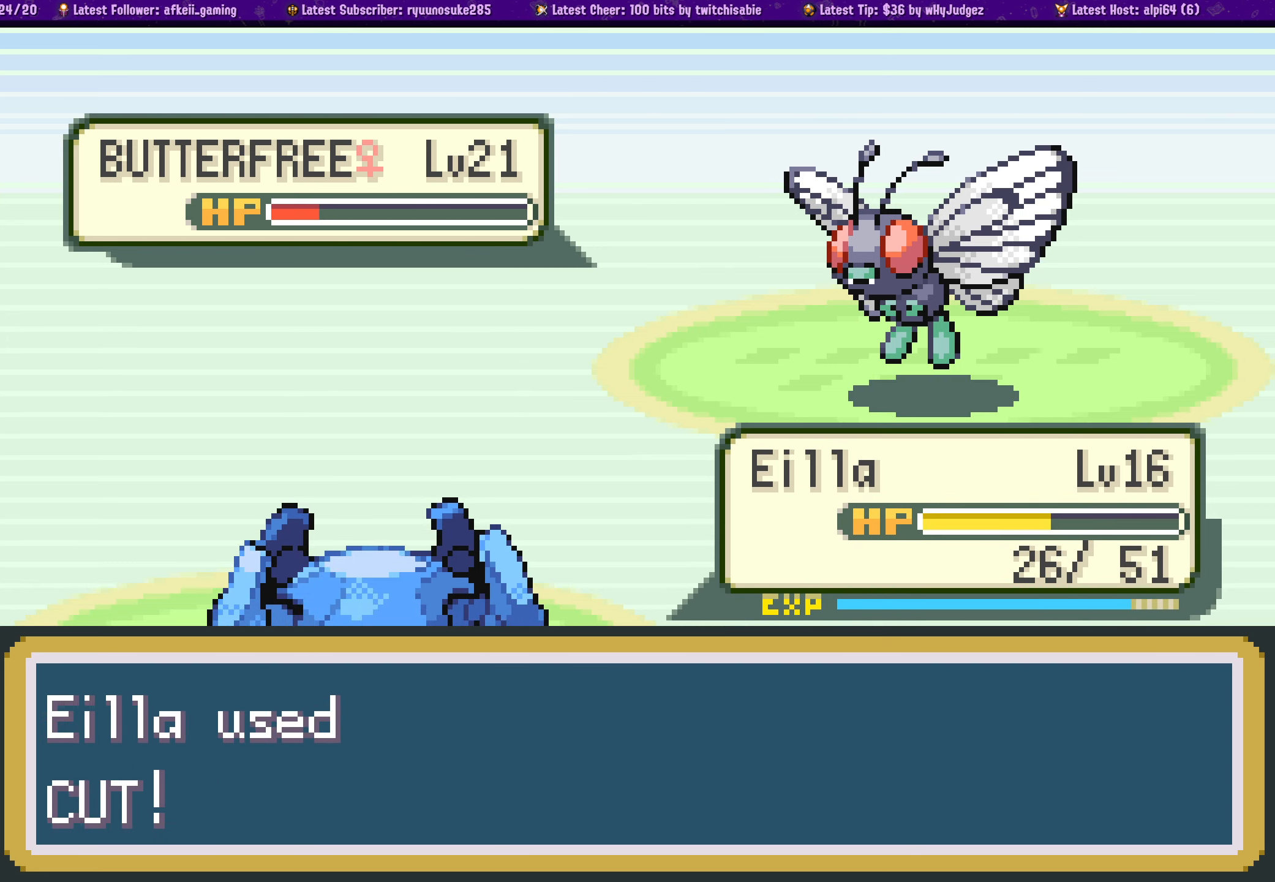
Gameplay with a controller (PlayStation layout); each line is a JSON object with the inputs held at the frame after it (dt_ms = milliseconds from this image to that frame). "events" lists button and stick changes between this image and that frame as [ms after this image, input, new state], when the widget could be followed in between. Not read: L2 R2.
{"dt_ms": 500, "buttons": [], "left_stick": "center", "right_stick": "center", "events": [[100, "CROSS", "up"], [200, "CROSS", "down"], [317, "CROSS", "up"]]}
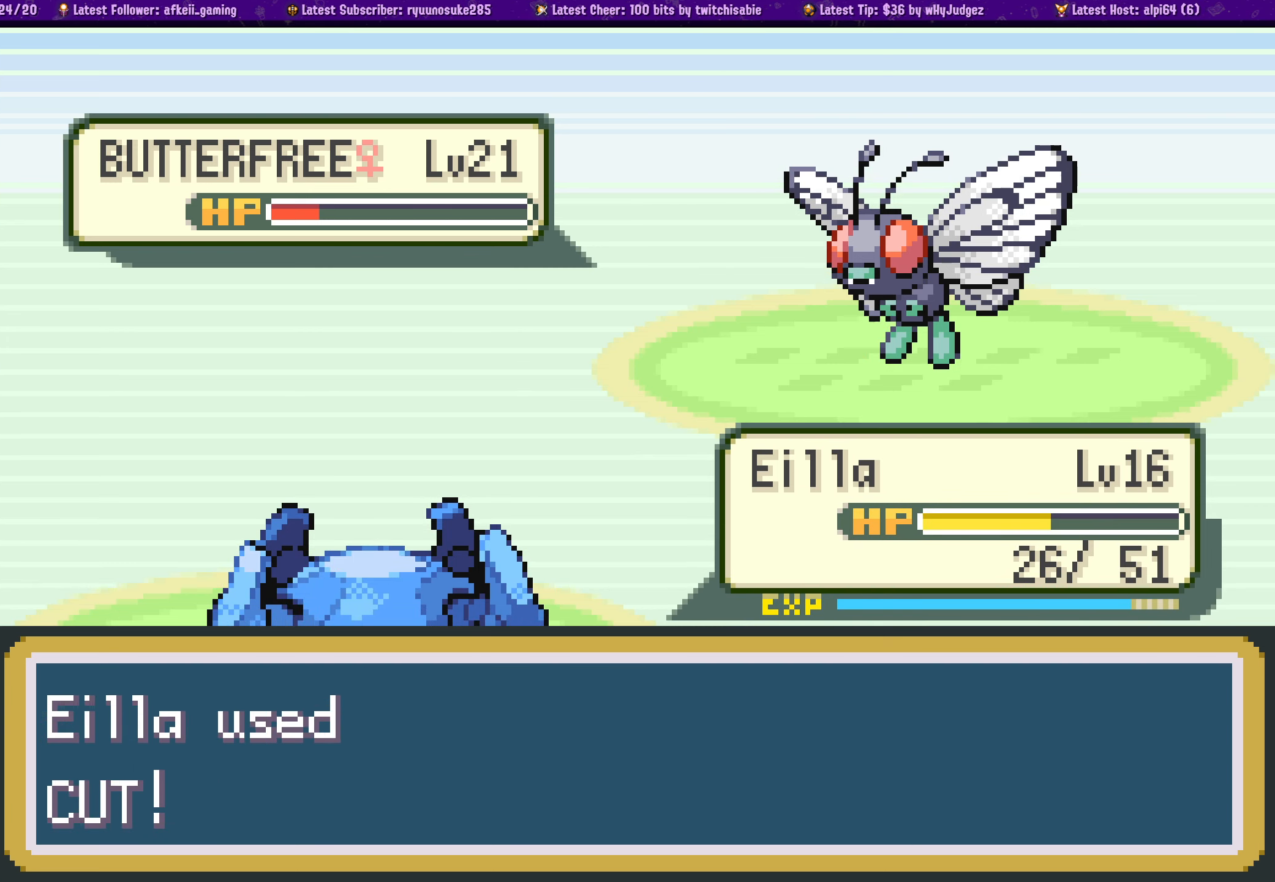
{"dt_ms": 500, "buttons": [], "left_stick": "center", "right_stick": "center", "events": [[317, "CROSS", "down"], [467, "CROSS", "up"]]}
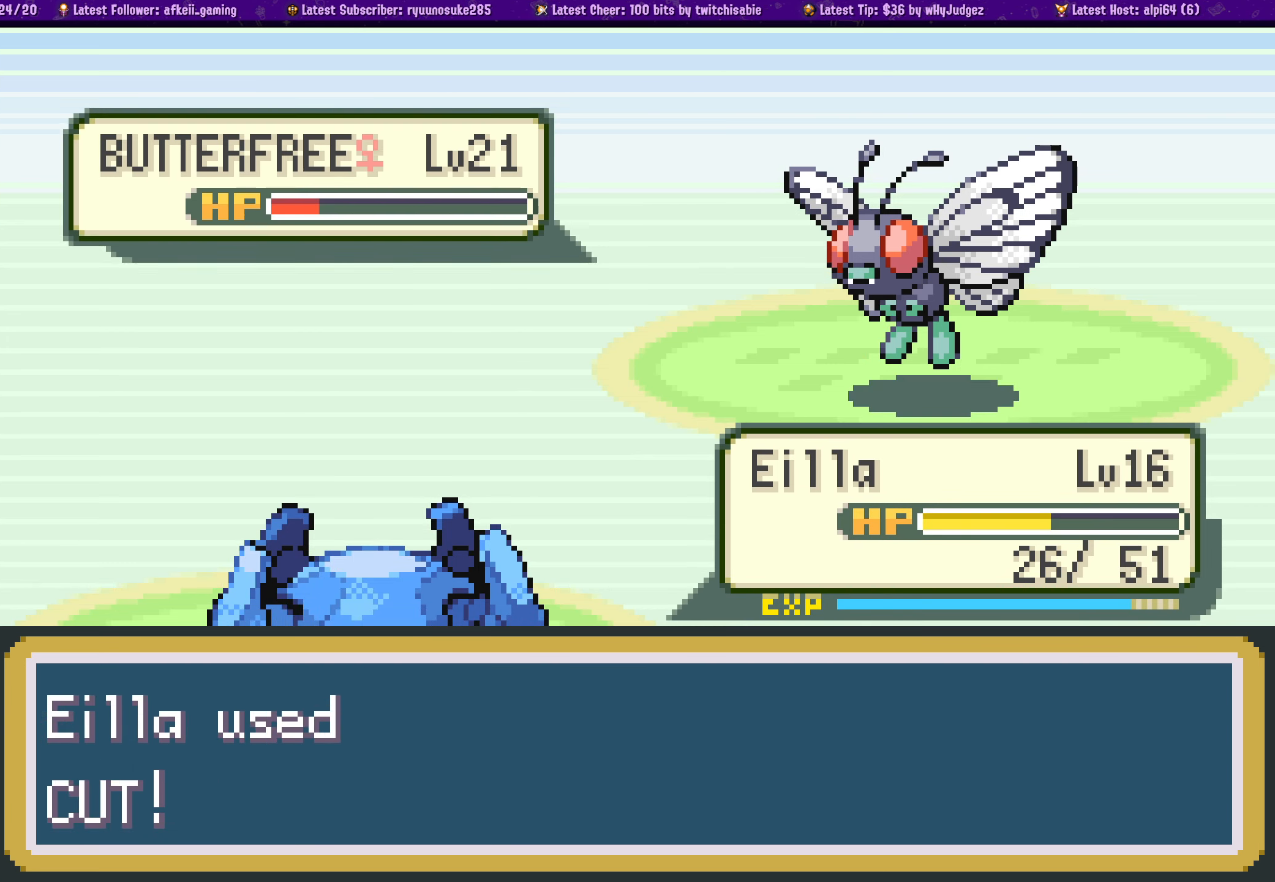
{"dt_ms": 500, "buttons": [], "left_stick": "center", "right_stick": "center", "events": [[83, "CROSS", "down"], [217, "CROSS", "up"], [383, "CROSS", "down"], [483, "CROSS", "up"]]}
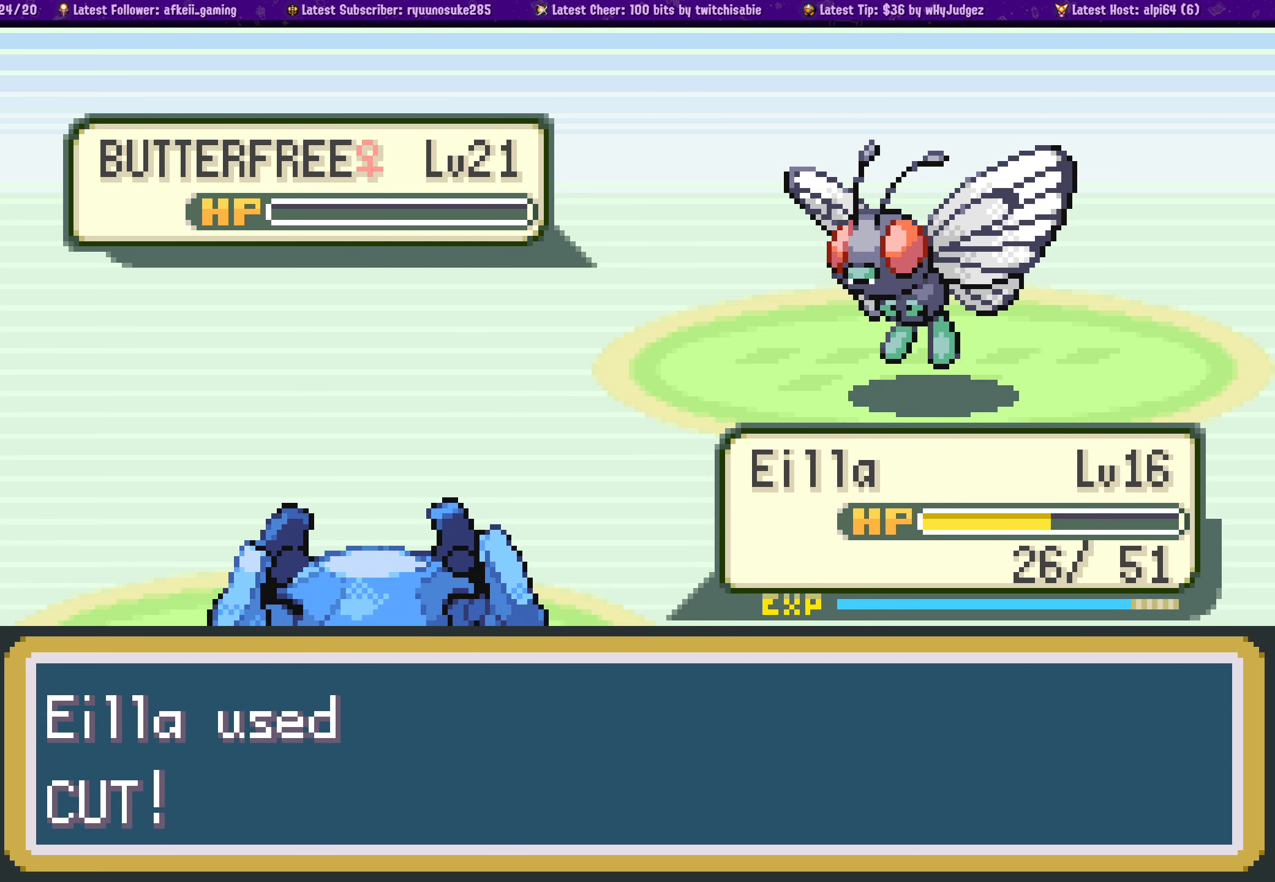
{"dt_ms": 500, "buttons": [], "left_stick": "center", "right_stick": "center", "events": [[117, "CROSS", "down"], [233, "CROSS", "up"], [384, "CROSS", "down"], [500, "CROSS", "up"]]}
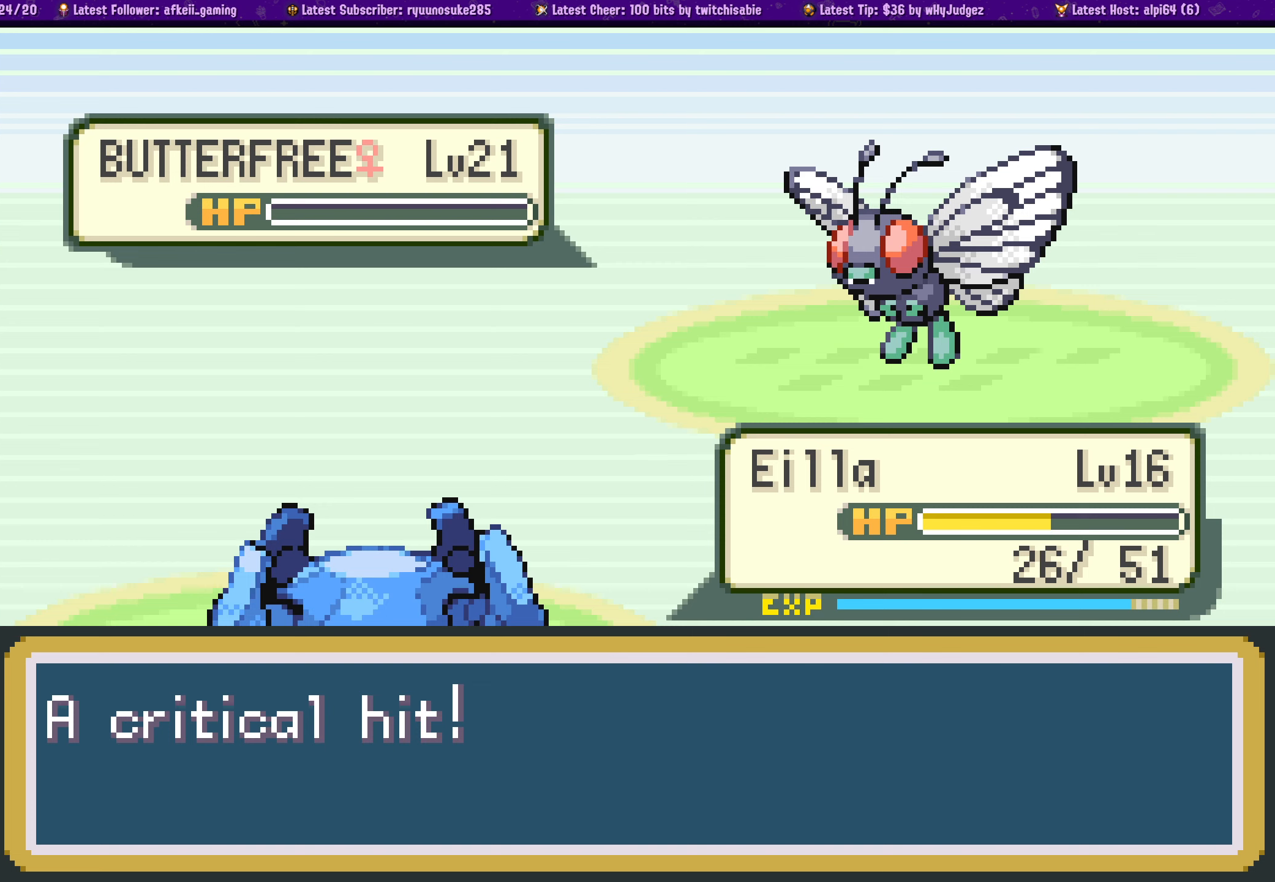
{"dt_ms": 500, "buttons": [], "left_stick": "center", "right_stick": "center", "events": []}
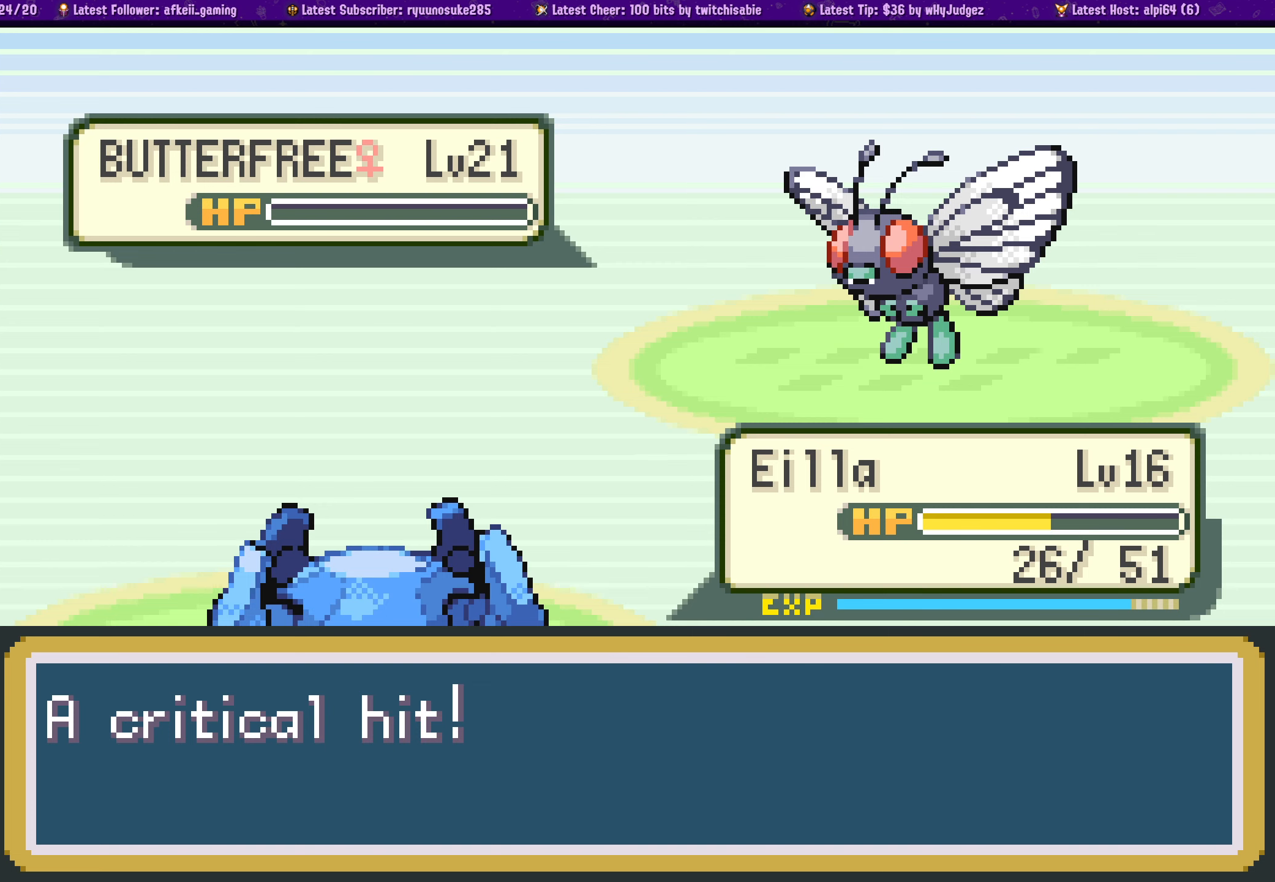
{"dt_ms": 500, "buttons": [], "left_stick": "center", "right_stick": "center", "events": []}
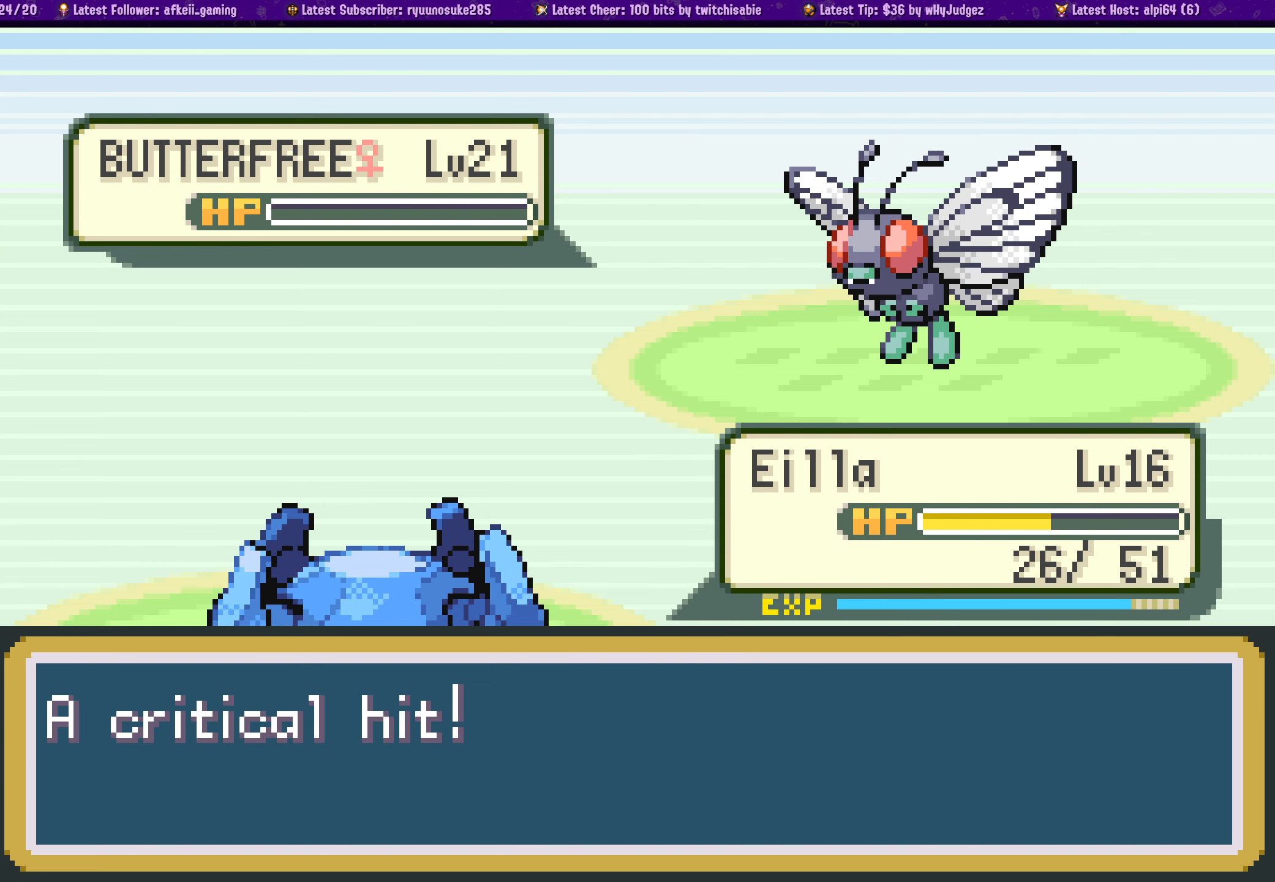
{"dt_ms": 500, "buttons": [], "left_stick": "center", "right_stick": "center", "events": [[234, "CROSS", "down"], [384, "CROSS", "up"]]}
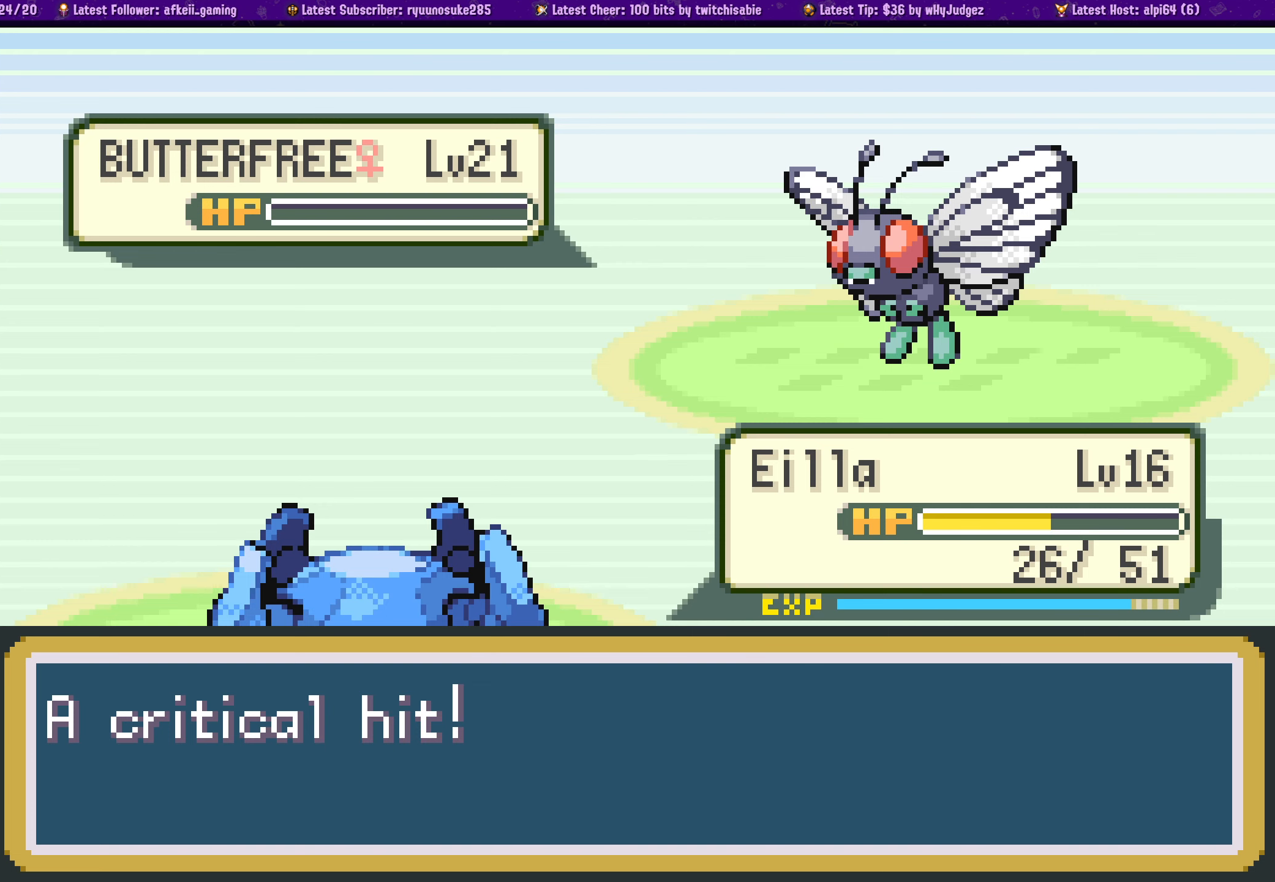
{"dt_ms": 500, "buttons": [], "left_stick": "center", "right_stick": "center", "events": [[17, "CROSS", "down"], [150, "CROSS", "up"], [234, "CROSS", "down"], [384, "CROSS", "up"]]}
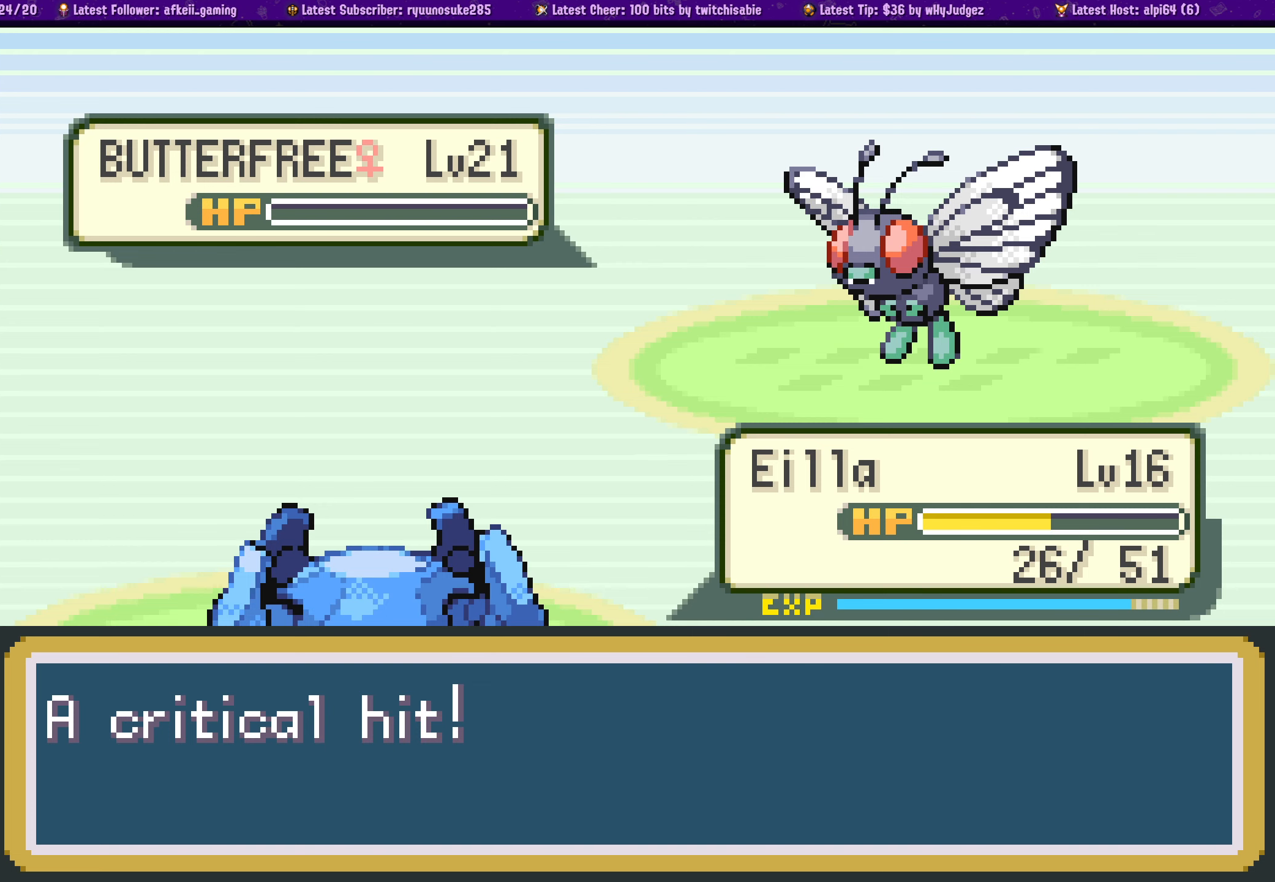
{"dt_ms": 500, "buttons": [], "left_stick": "center", "right_stick": "center", "events": [[117, "CROSS", "down"], [217, "CROSS", "up"], [350, "CROSS", "down"], [450, "CROSS", "up"]]}
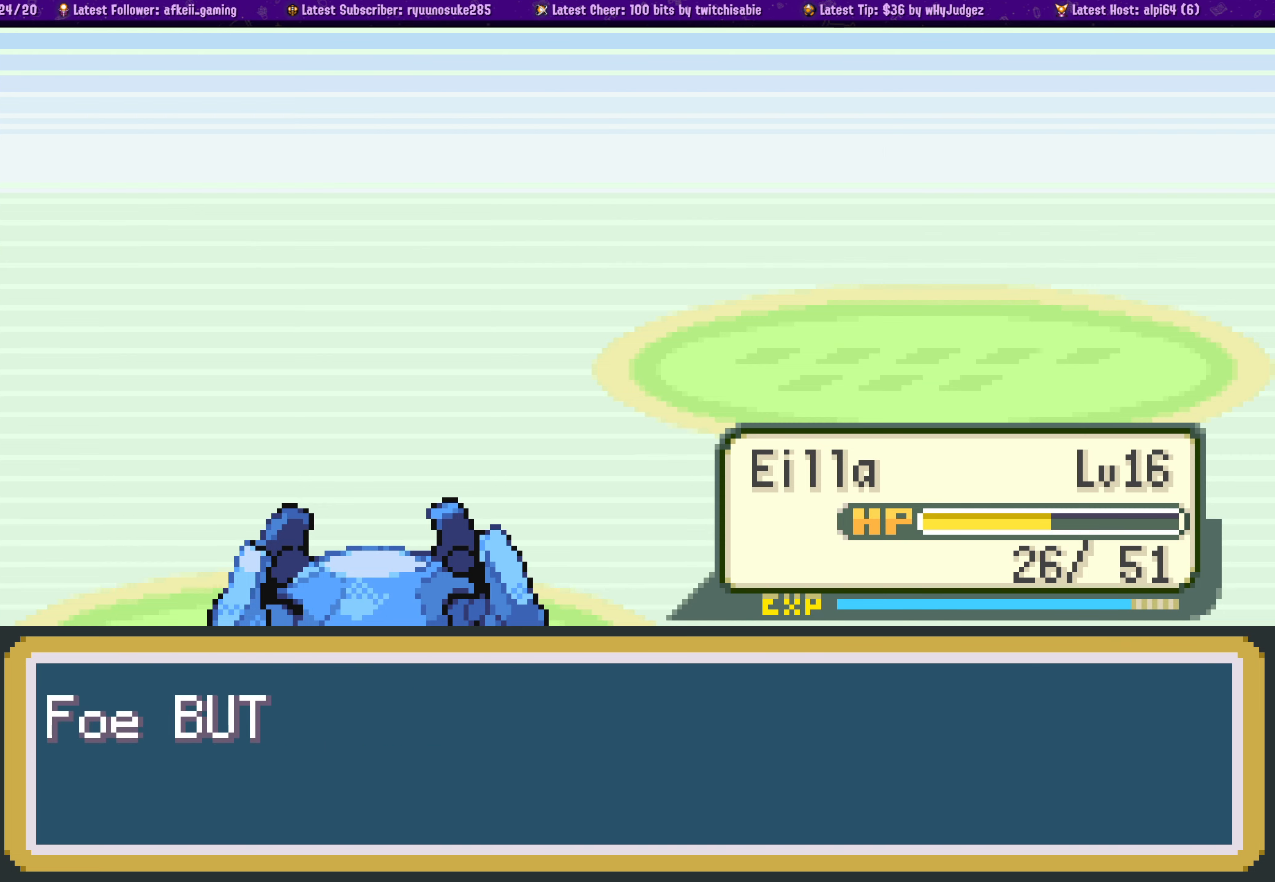
{"dt_ms": 500, "buttons": [], "left_stick": "center", "right_stick": "center", "events": []}
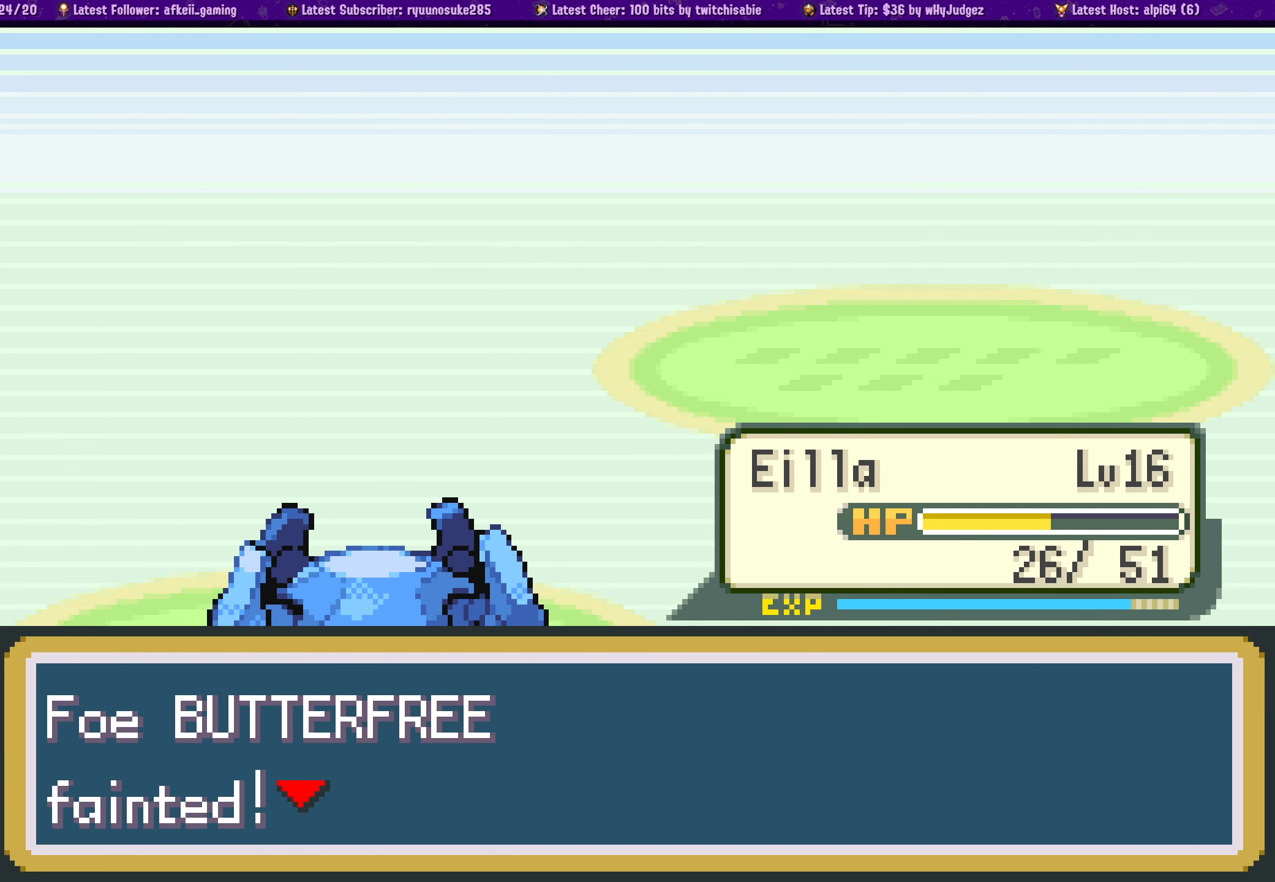
{"dt_ms": 1000, "buttons": [], "left_stick": "center", "right_stick": "center"}
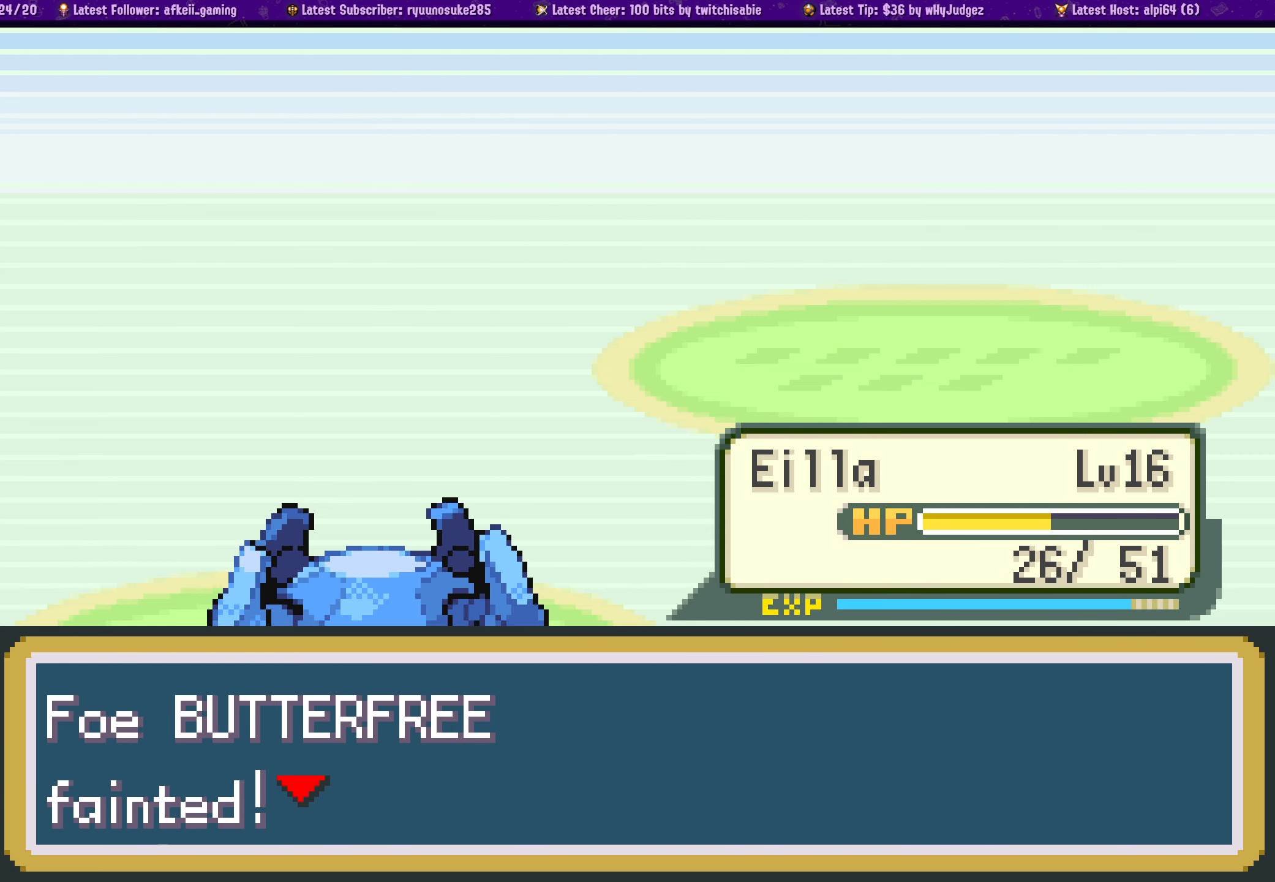
{"dt_ms": 500, "buttons": [], "left_stick": "center", "right_stick": "center"}
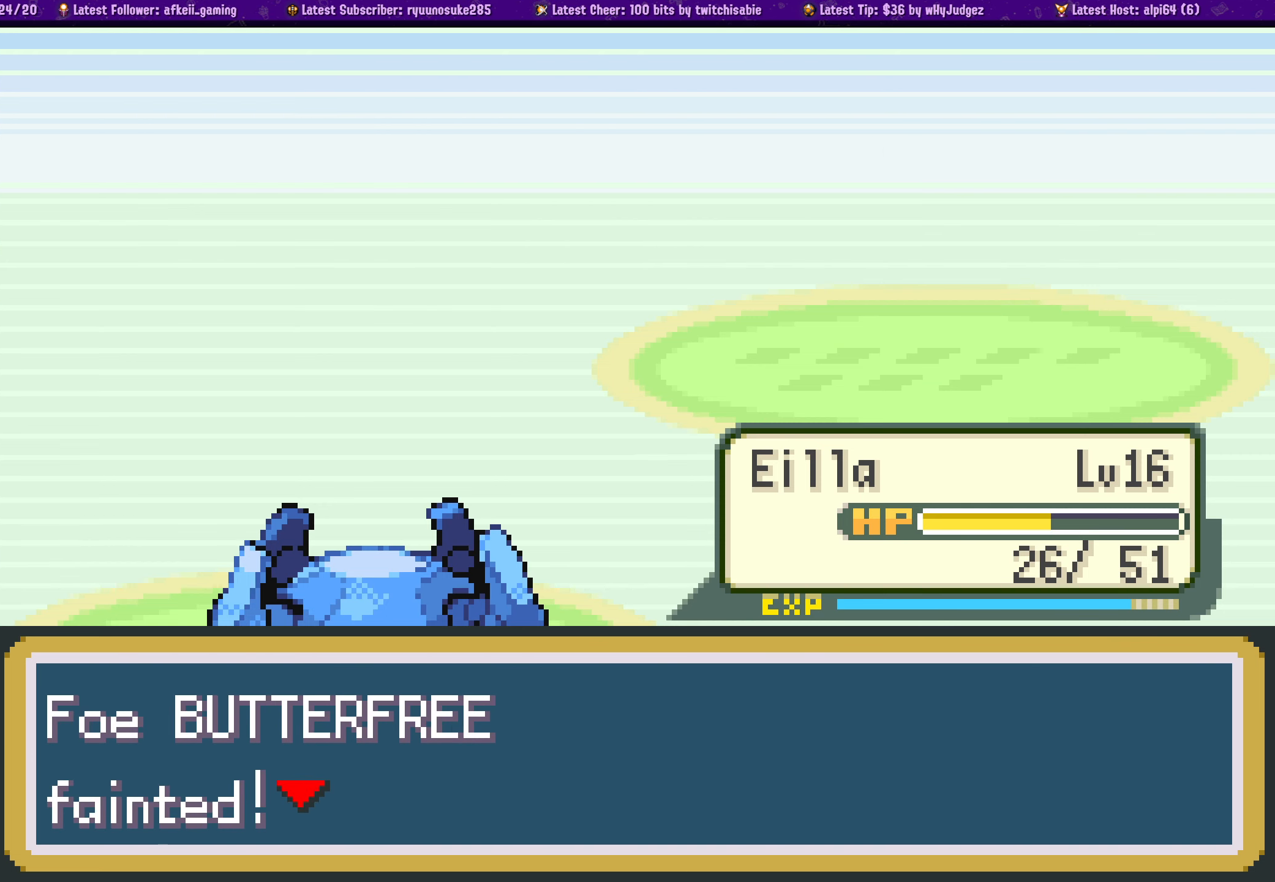
{"dt_ms": 500, "buttons": [], "left_stick": "center", "right_stick": "center", "events": []}
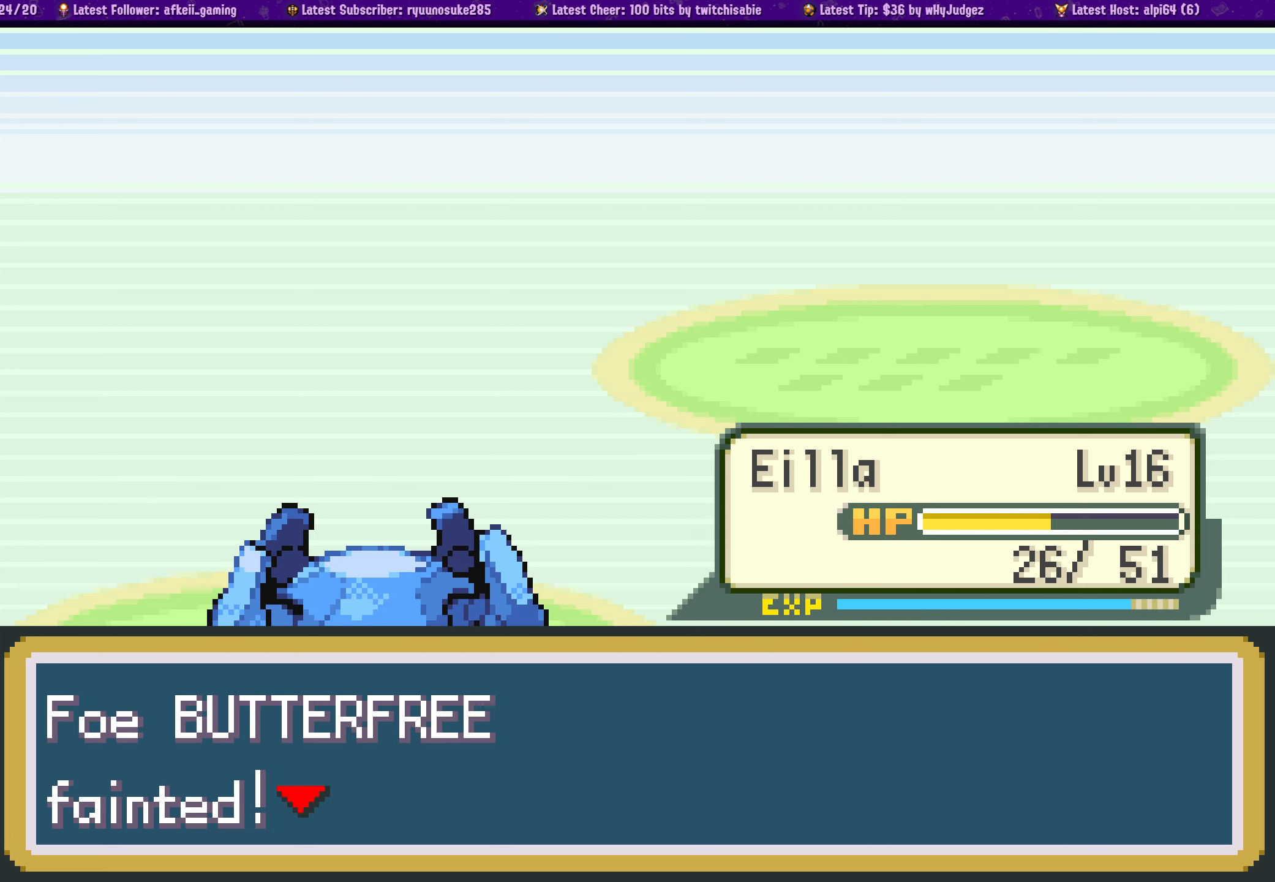
{"dt_ms": 500, "buttons": ["CROSS"], "left_stick": "center", "right_stick": "center", "events": [[333, "CROSS", "down"]]}
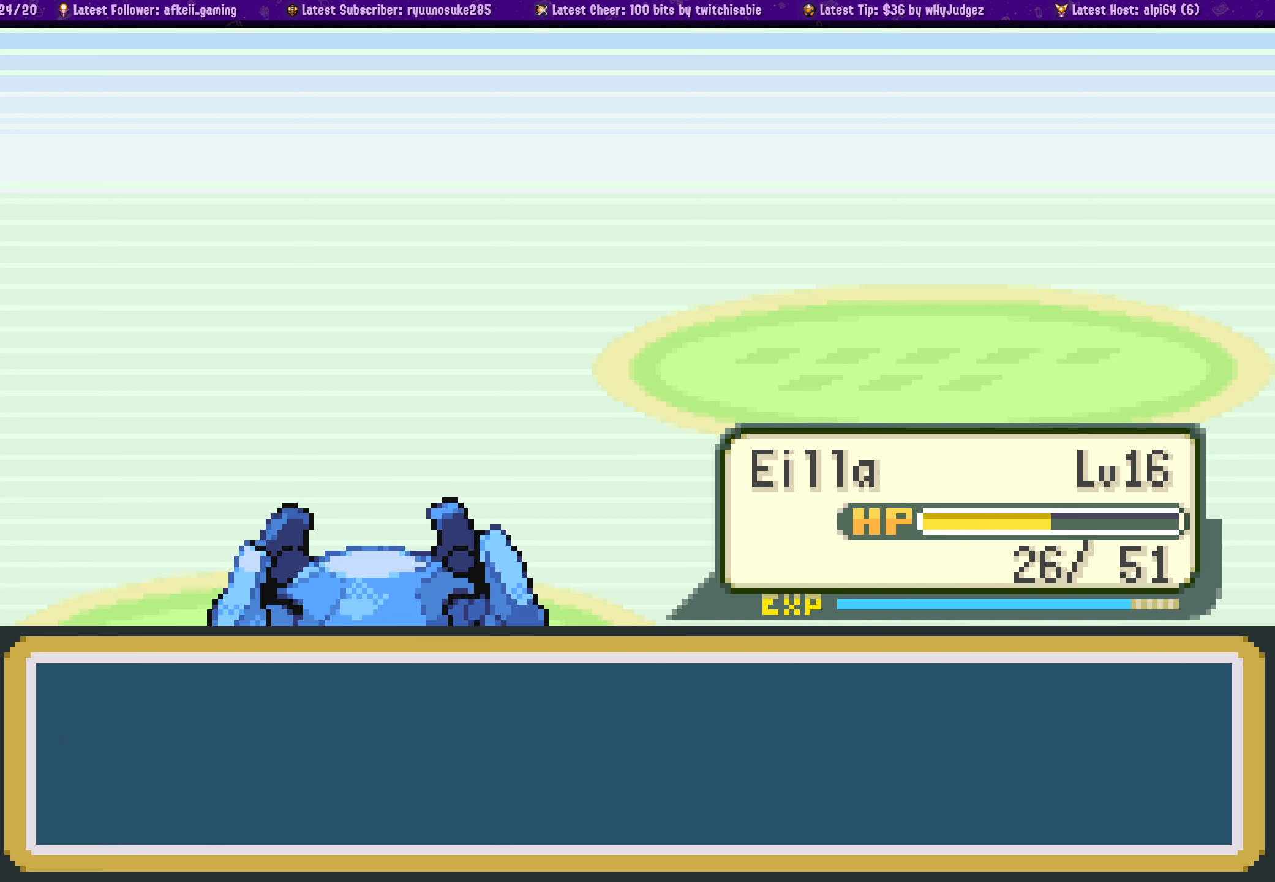
{"dt_ms": 500, "buttons": [], "left_stick": "center", "right_stick": "center", "events": [[16, "CROSS", "up"]]}
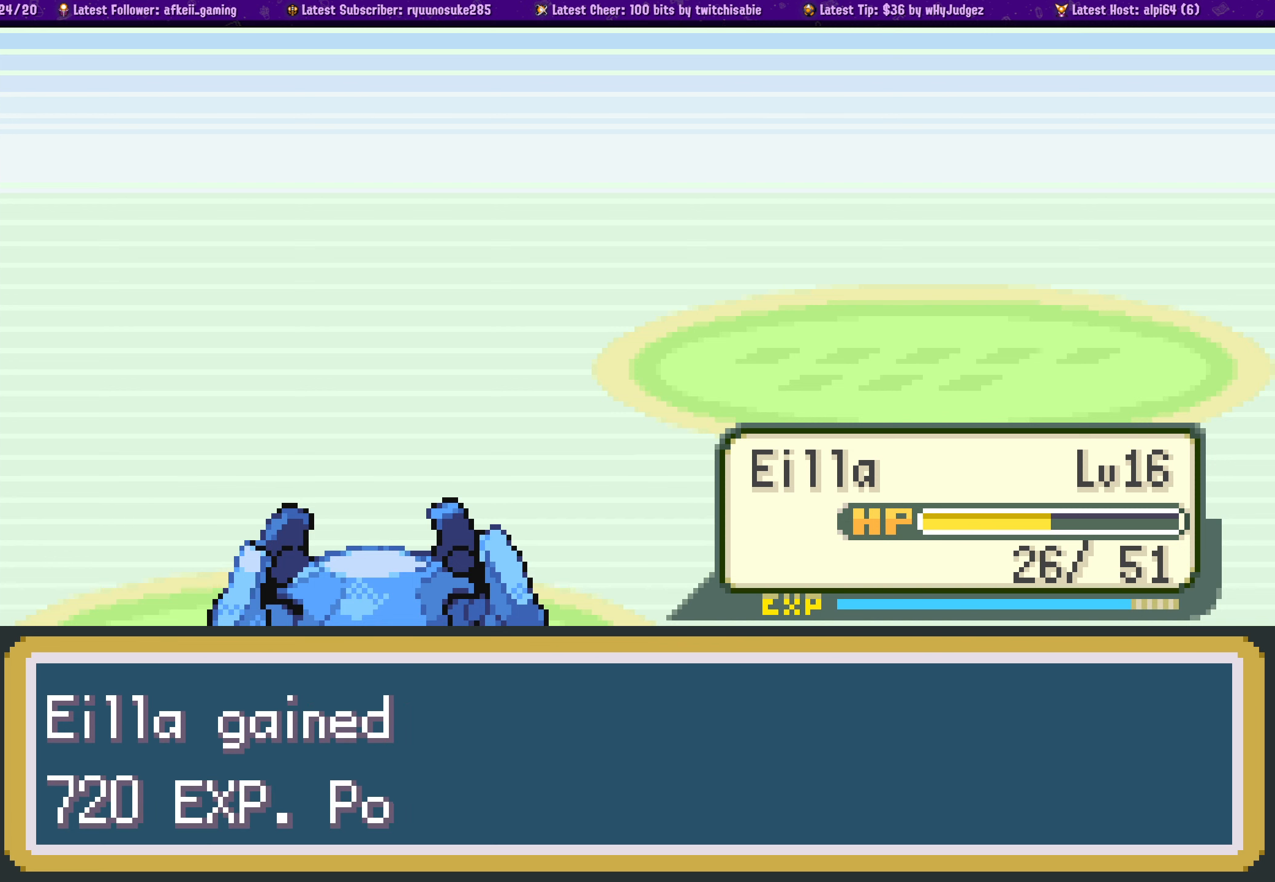
{"dt_ms": 500, "buttons": [], "left_stick": "center", "right_stick": "center", "events": []}
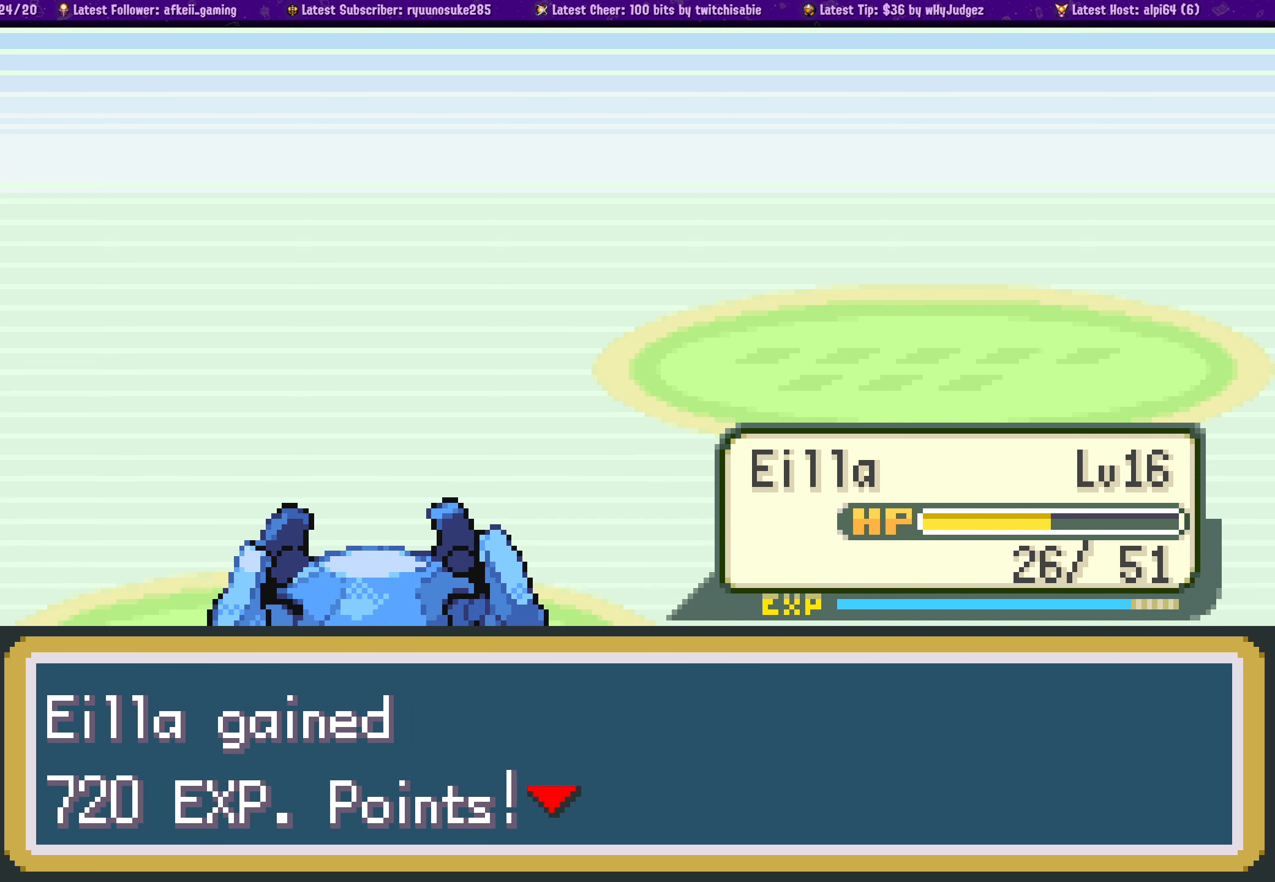
{"dt_ms": 500, "buttons": ["CROSS"], "left_stick": "center", "right_stick": "center", "events": [[416, "CROSS", "down"]]}
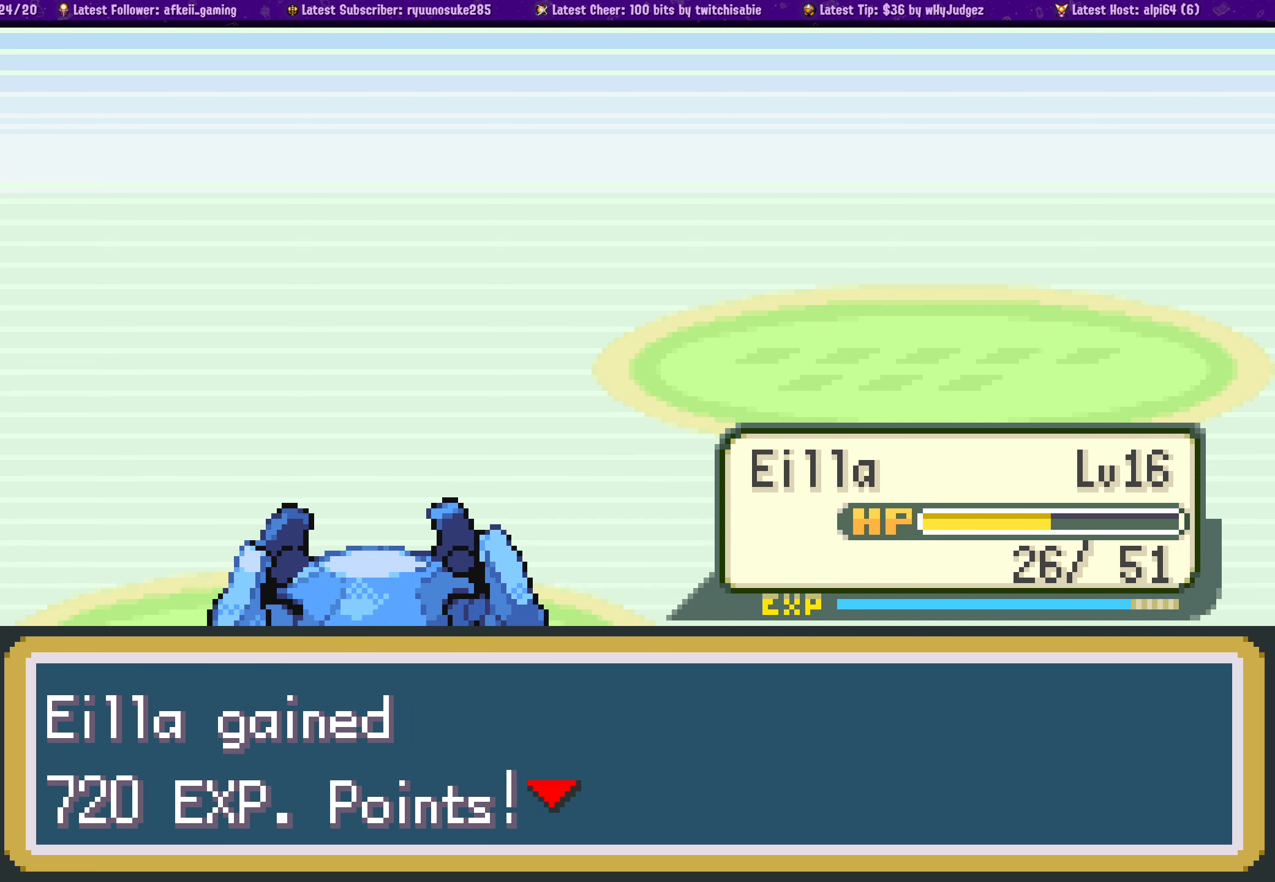
{"dt_ms": 500, "buttons": [], "left_stick": "center", "right_stick": "center", "events": [[66, "CROSS", "up"]]}